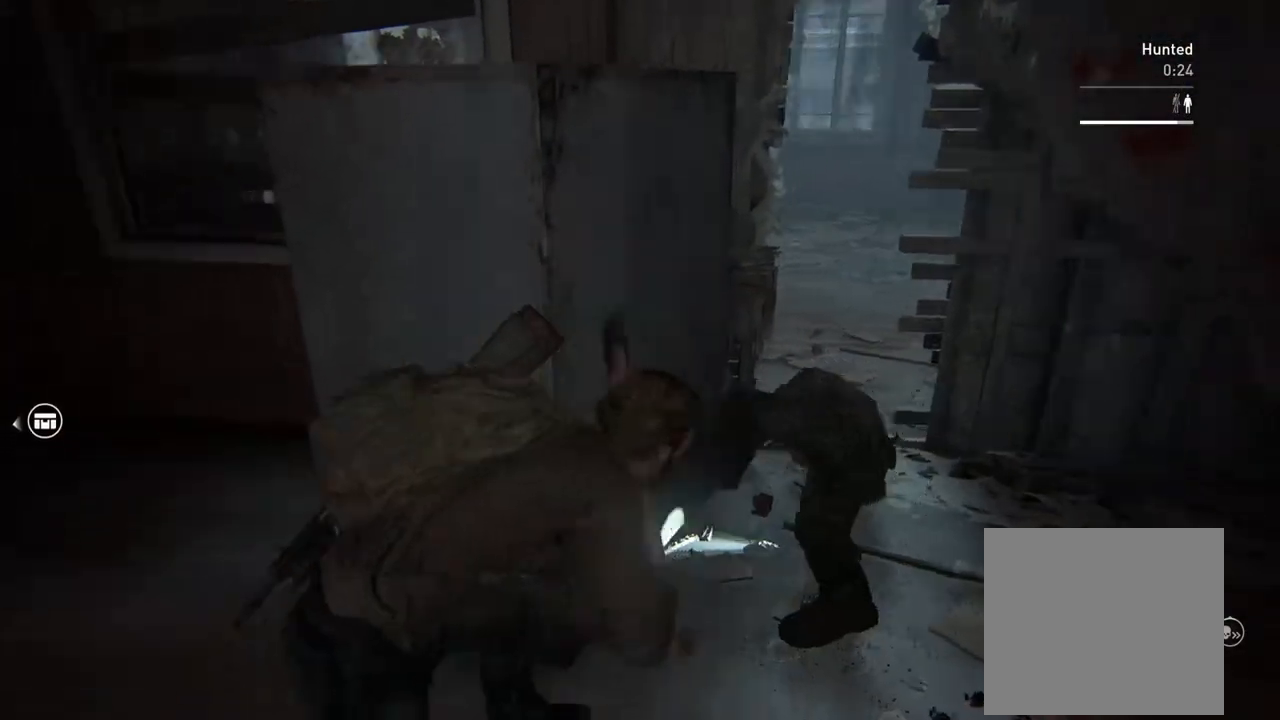
Gameplay with a controller (PlayStation layout); each line is a JSON object with the inputs held at the frame after it (dt_ms = milliseconds from this image to that frame). "events" lists button and stick changes between this image and that frame as [ms after this image, input, new state], when the widget could be followed in between.
{"dt_ms": 500, "buttons": ["L1"], "left_stick": "up-left", "right_stick": "down", "events": [[50, "TRIANGLE", "up"], [250, "right_stick", "center"], [283, "TRIANGLE", "down"], [350, "left_stick", "up-left"], [400, "TRIANGLE", "up"], [400, "right_stick", "down-left"], [467, "right_stick", "down"]]}
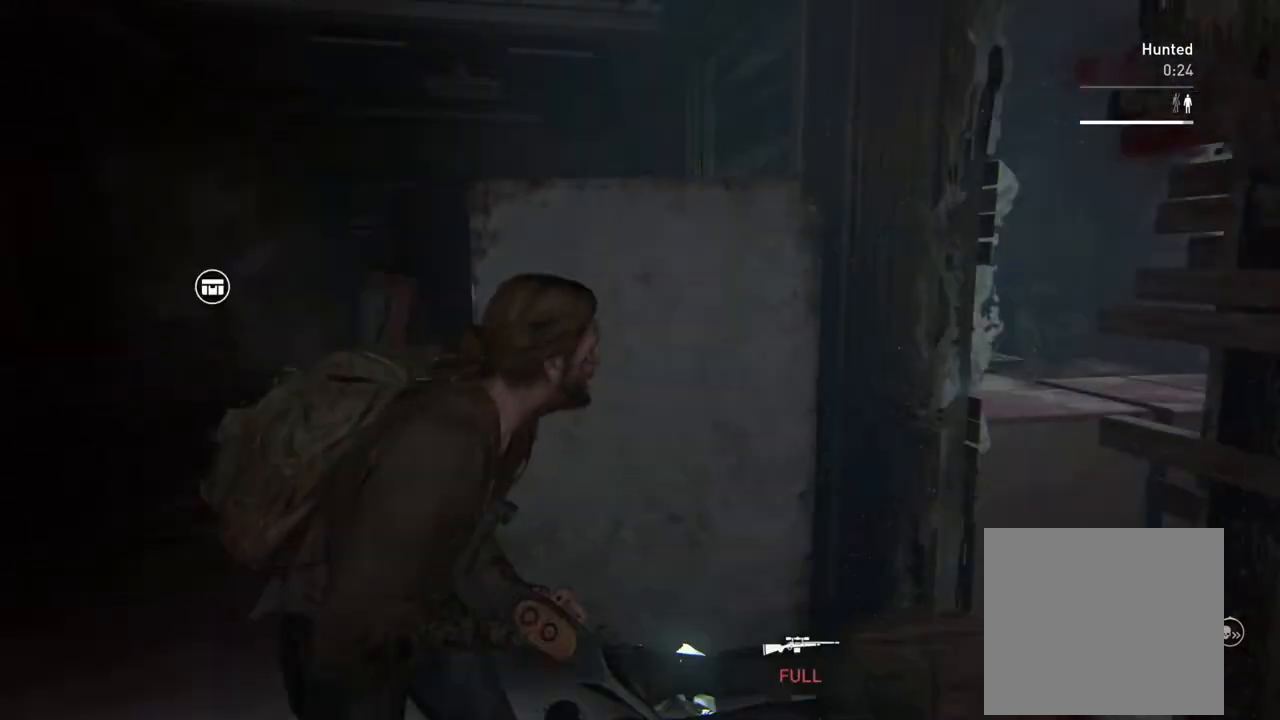
{"dt_ms": 500, "buttons": ["L1"], "left_stick": "up-left", "right_stick": "center", "events": [[67, "right_stick", "down-right"], [183, "right_stick", "center"], [283, "right_stick", "left"], [367, "right_stick", "center"]]}
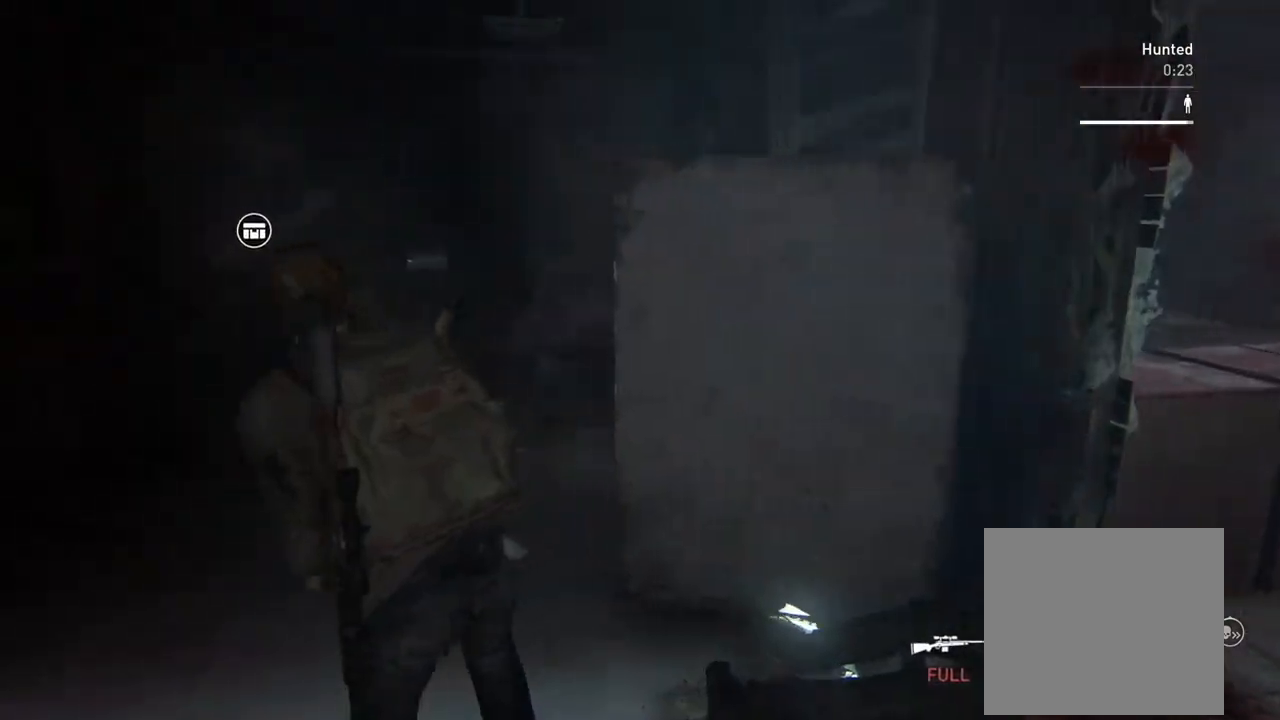
{"dt_ms": 500, "buttons": ["L1"], "left_stick": "up", "right_stick": "center", "events": [[17, "right_stick", "left"], [67, "left_stick", "up"], [250, "right_stick", "center"]]}
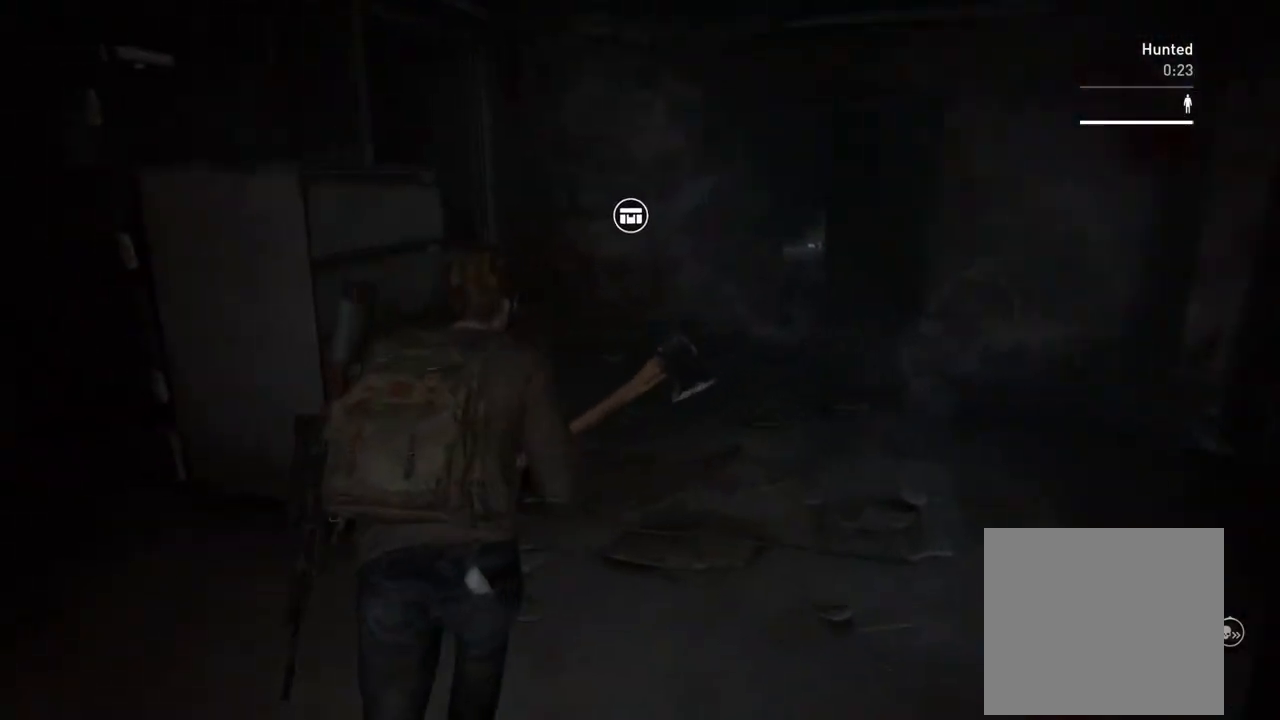
{"dt_ms": 1000, "buttons": ["L1"], "left_stick": "up-right", "right_stick": "center"}
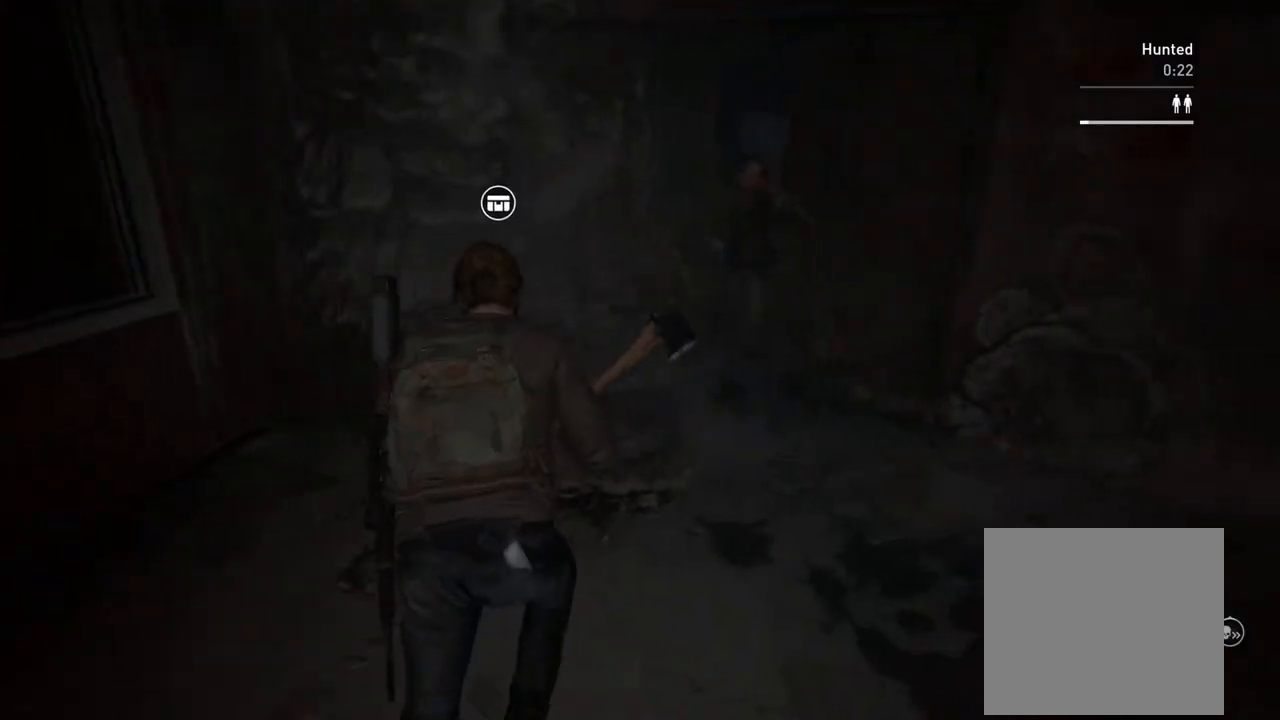
{"dt_ms": 500, "buttons": ["SQUARE", "L1"], "left_stick": "up-left", "right_stick": "center", "events": [[167, "SQUARE", "down"], [250, "left_stick", "up-left"], [317, "SQUARE", "up"], [483, "SQUARE", "down"]]}
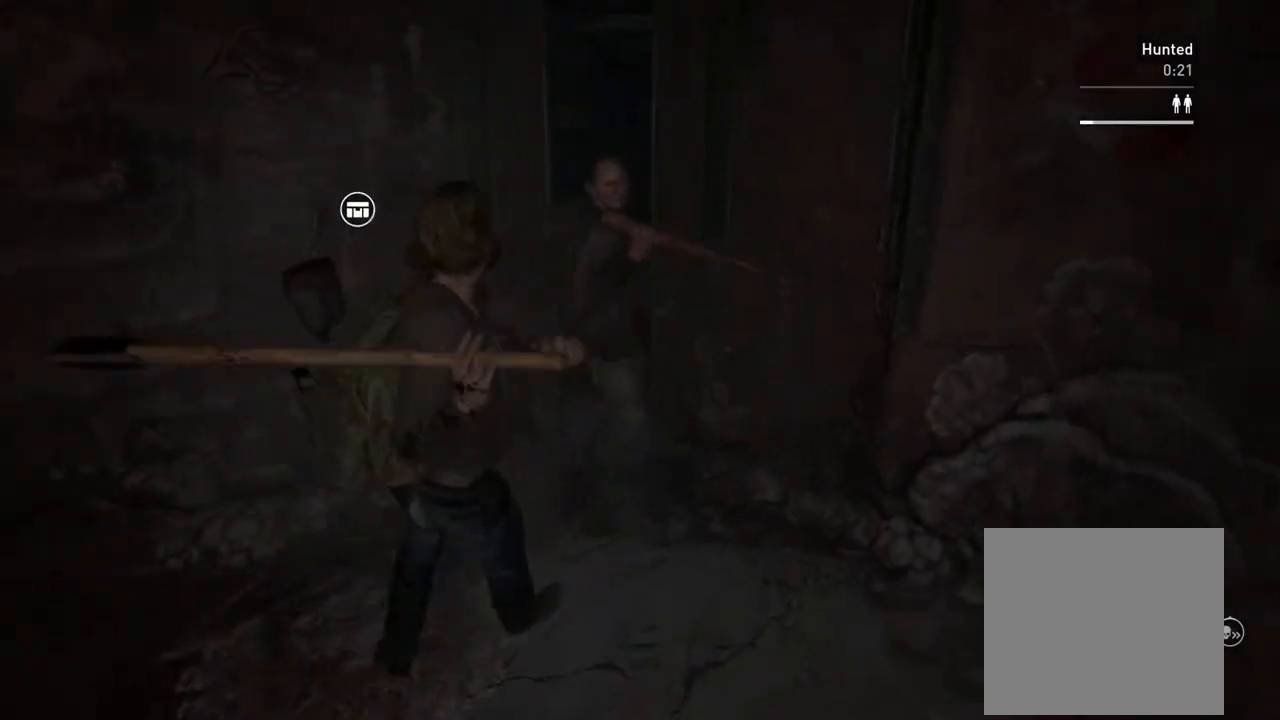
{"dt_ms": 500, "buttons": ["L1"], "left_stick": "up-right", "right_stick": "right"}
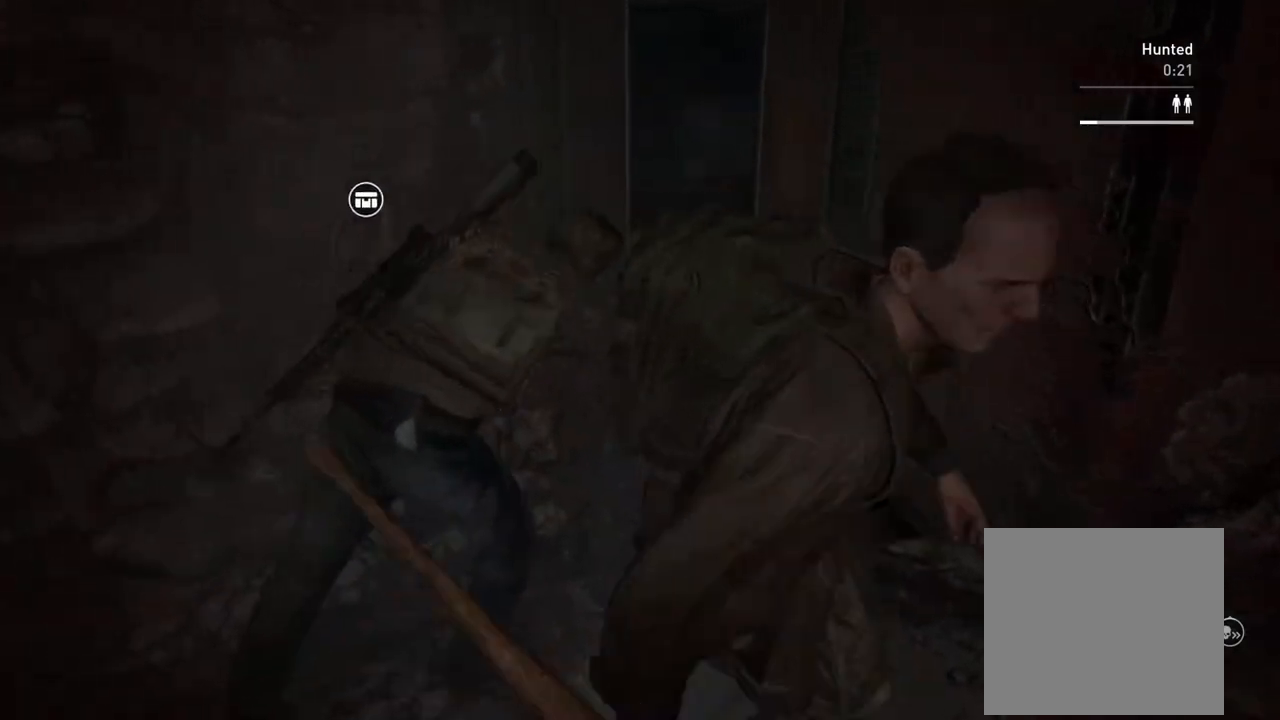
{"dt_ms": 500, "buttons": ["SQUARE", "L1"], "left_stick": "down-right", "right_stick": "right", "events": [[67, "SQUARE", "down"], [117, "left_stick", "down-right"], [150, "SQUARE", "up"], [200, "left_stick", "down"], [450, "left_stick", "down-right"], [483, "SQUARE", "down"]]}
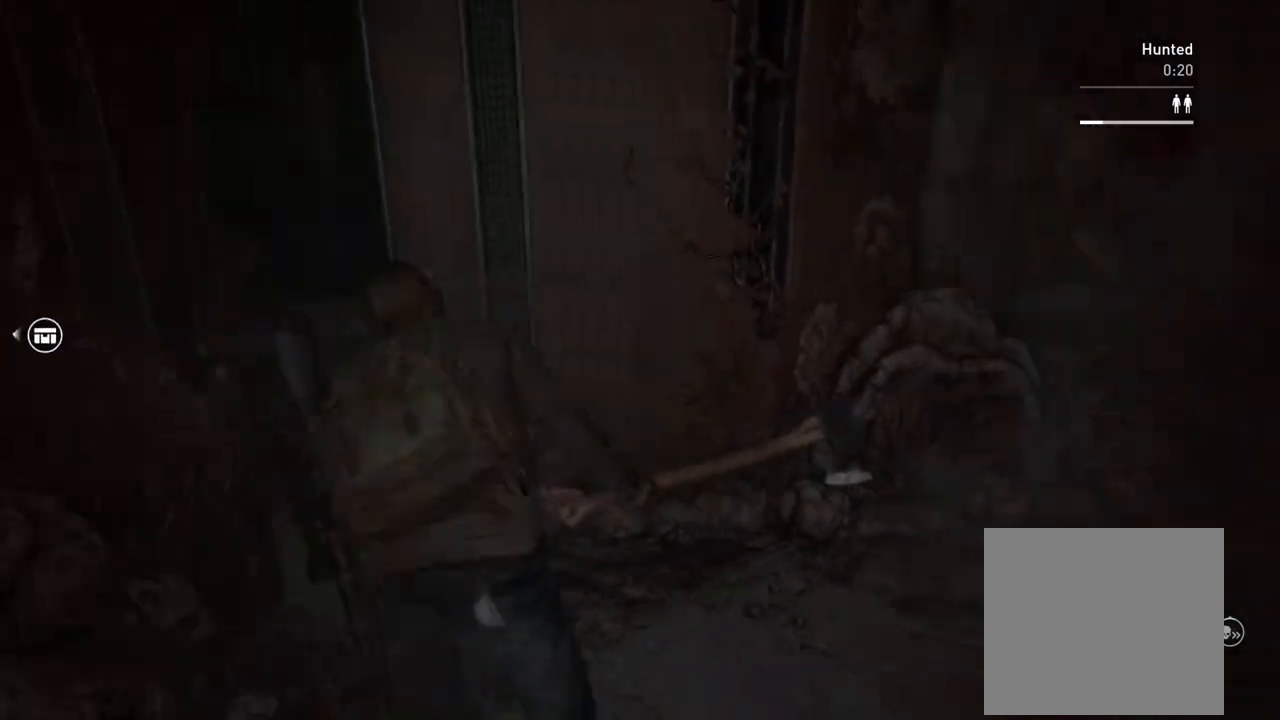
{"dt_ms": 500, "buttons": ["L1"], "left_stick": "right", "right_stick": "center", "events": [[83, "left_stick", "right"], [100, "SQUARE", "up"], [100, "right_stick", "down"], [167, "SQUARE", "down"], [183, "right_stick", "center"], [250, "SQUARE", "up"]]}
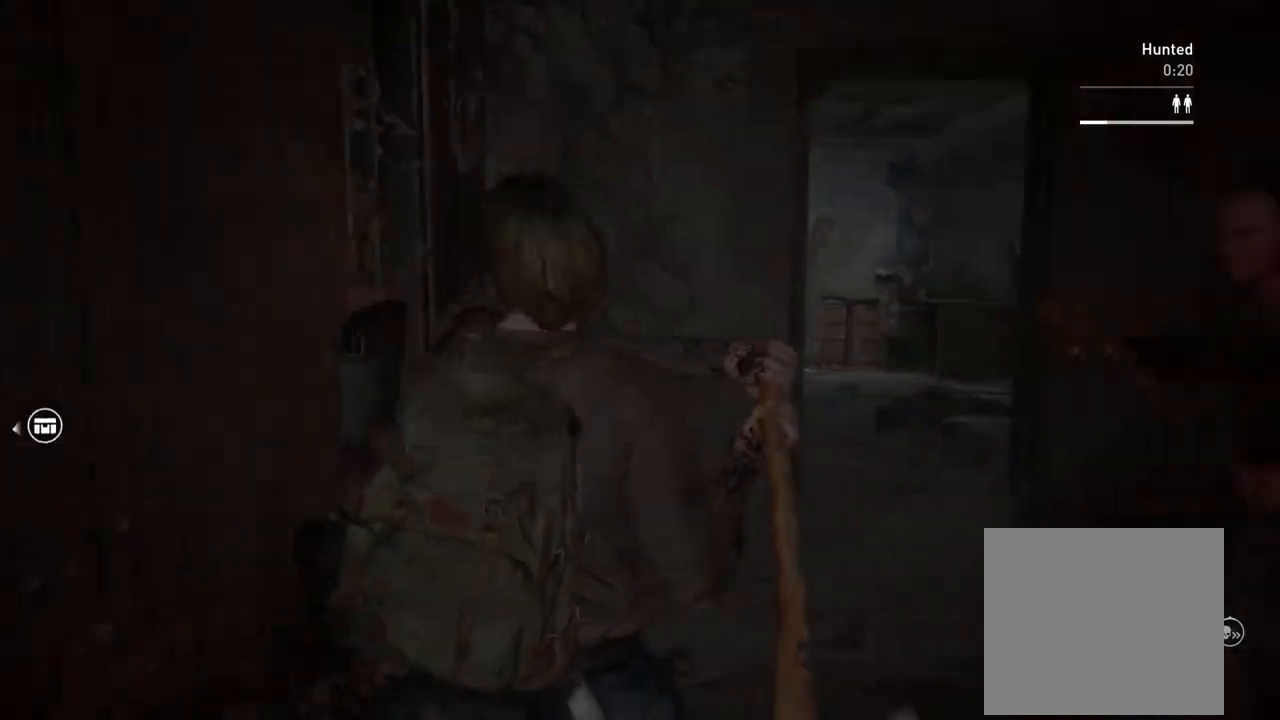
{"dt_ms": 500, "buttons": ["L1"], "left_stick": "up-left", "right_stick": "center", "events": [[433, "left_stick", "center"], [483, "left_stick", "up-left"]]}
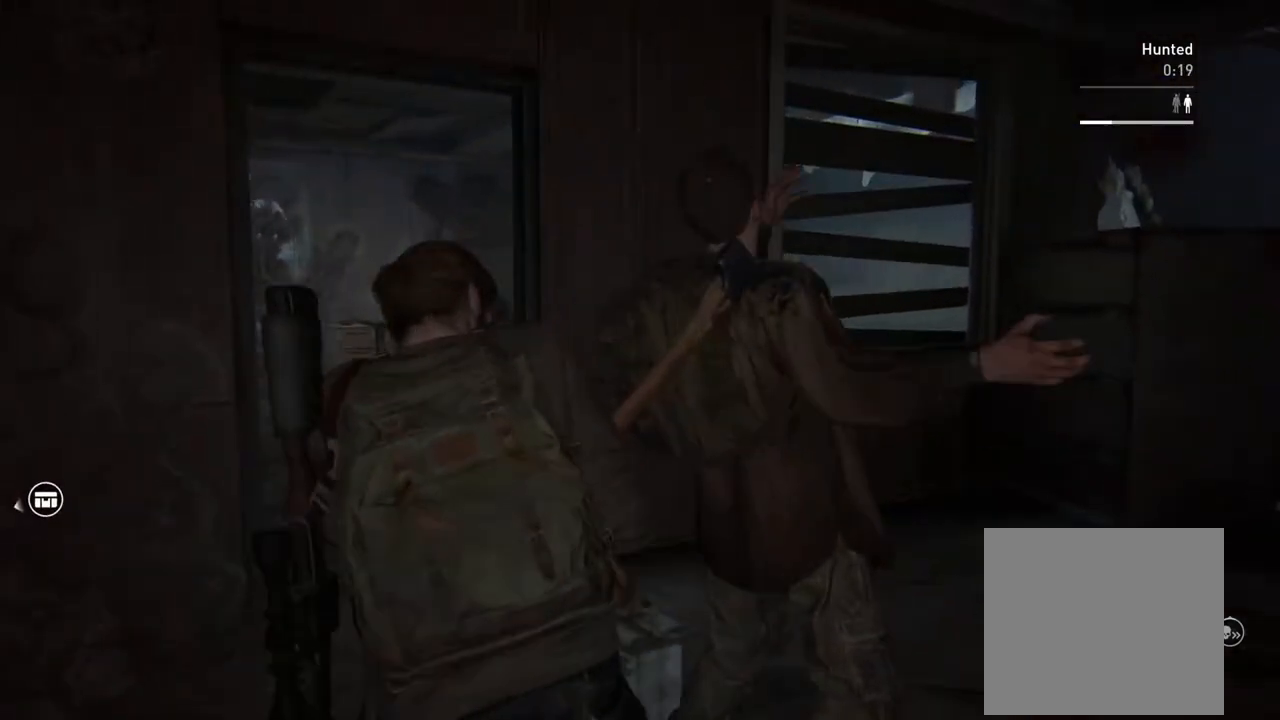
{"dt_ms": 500, "buttons": ["L1"], "left_stick": "up", "right_stick": "center", "events": [[33, "right_stick", "left"], [283, "left_stick", "up"], [417, "right_stick", "center"]]}
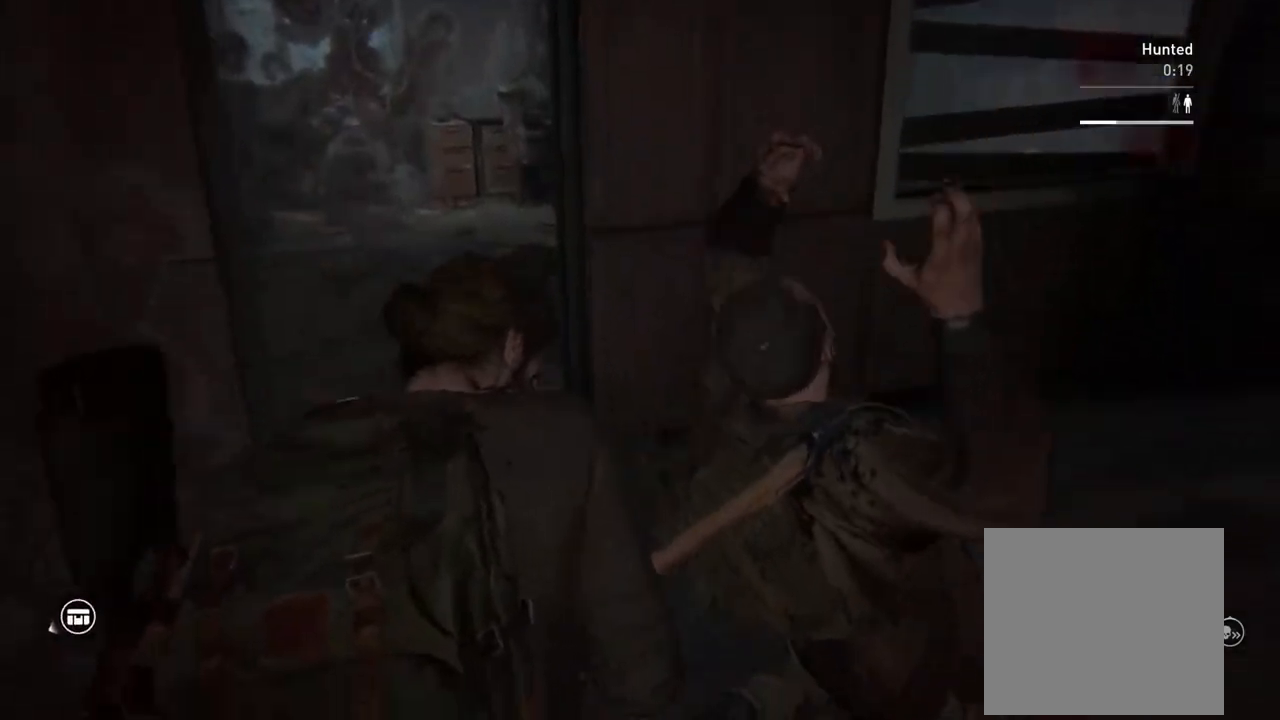
{"dt_ms": 500, "buttons": ["L1"], "left_stick": "up-left", "right_stick": "center", "events": [[183, "left_stick", "up-left"]]}
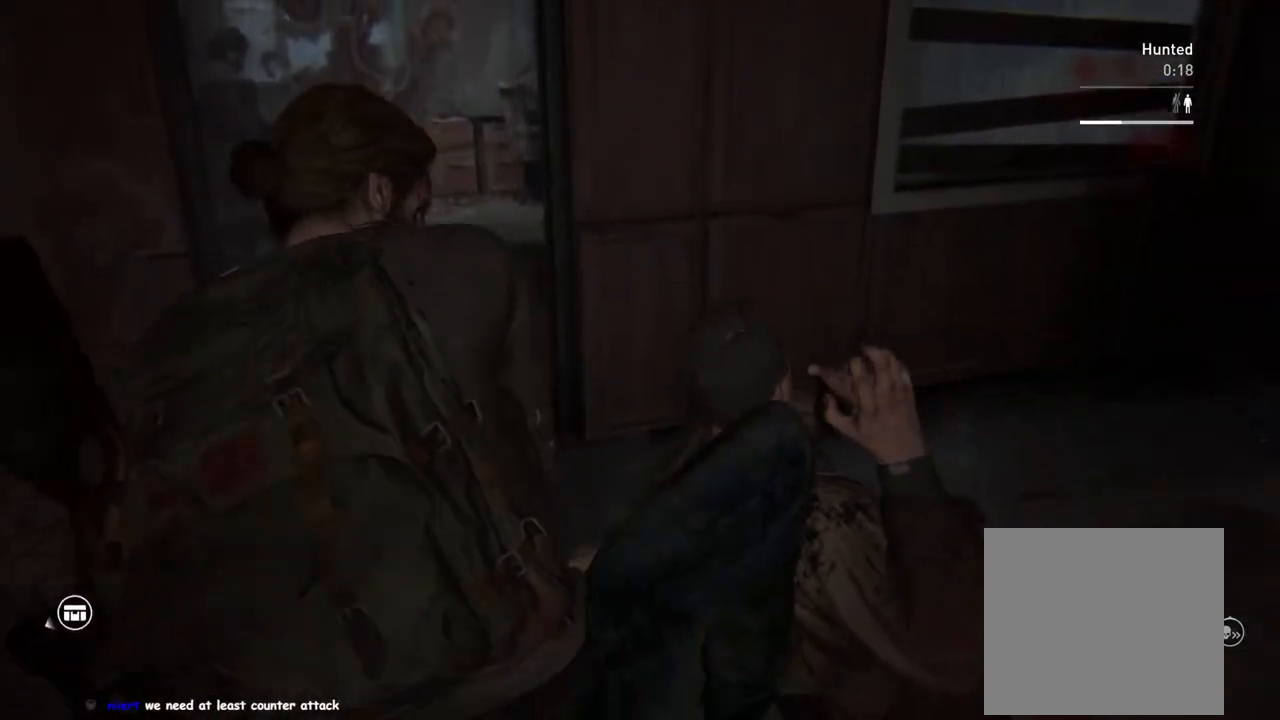
{"dt_ms": 500, "buttons": ["L1"], "left_stick": "down-right", "right_stick": "left", "events": [[33, "left_stick", "left"], [267, "right_stick", "left"], [383, "left_stick", "down-right"]]}
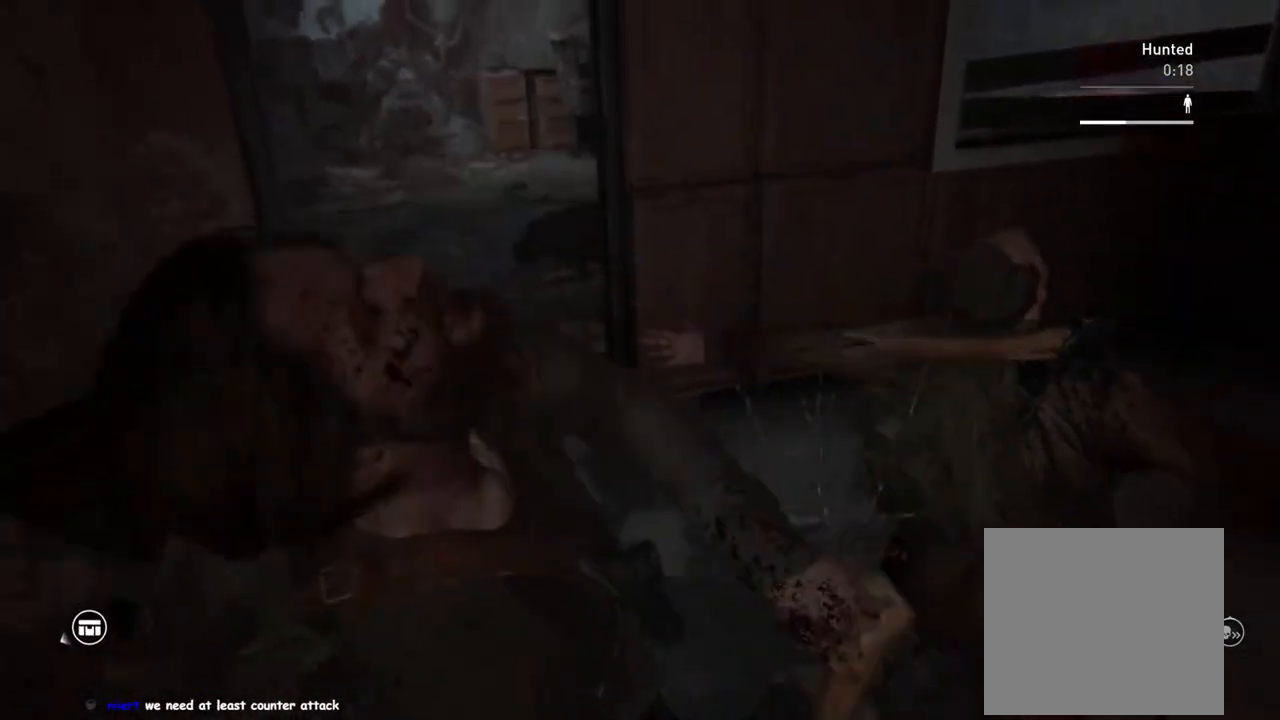
{"dt_ms": 500, "buttons": ["L1"], "left_stick": "right", "right_stick": "right"}
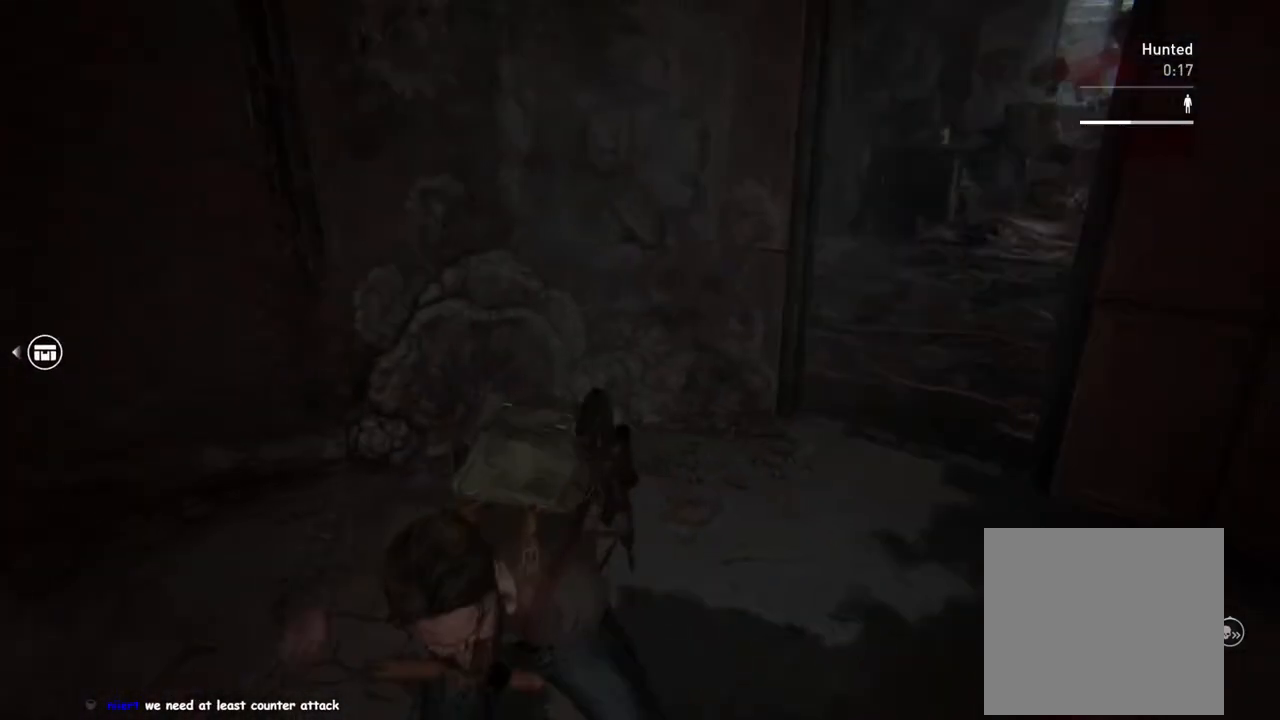
{"dt_ms": 500, "buttons": ["L1"], "left_stick": "up-left", "right_stick": "center", "events": [[133, "L2", "down"], [133, "TRIANGLE", "down"], [217, "left_stick", "up"], [250, "L2", "up"], [250, "TRIANGLE", "up"], [283, "right_stick", "center"], [383, "left_stick", "up-left"]]}
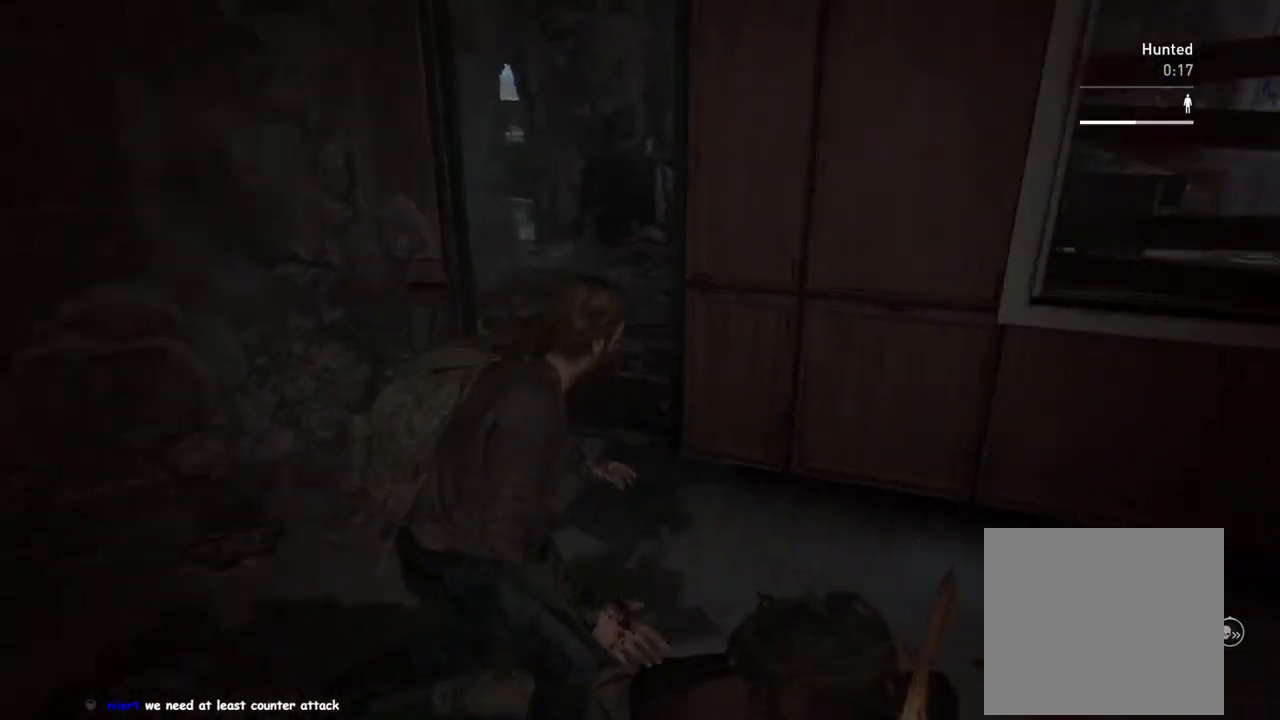
{"dt_ms": 500, "buttons": ["L1"], "left_stick": "up-left", "right_stick": "center", "events": [[33, "right_stick", "left"], [217, "right_stick", "center"], [283, "right_stick", "right"], [417, "right_stick", "center"]]}
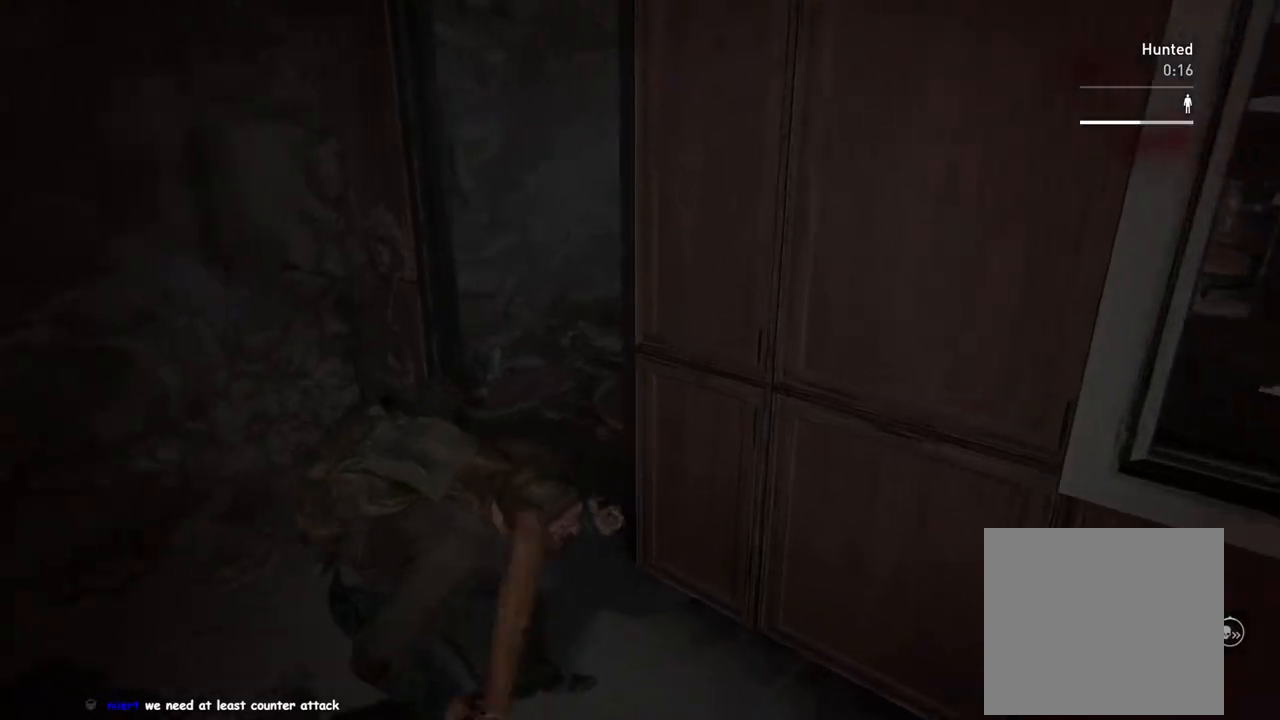
{"dt_ms": 500, "buttons": ["L1"], "left_stick": "up", "right_stick": "down-right", "events": [[100, "right_stick", "right"], [133, "left_stick", "up"], [450, "right_stick", "down-right"]]}
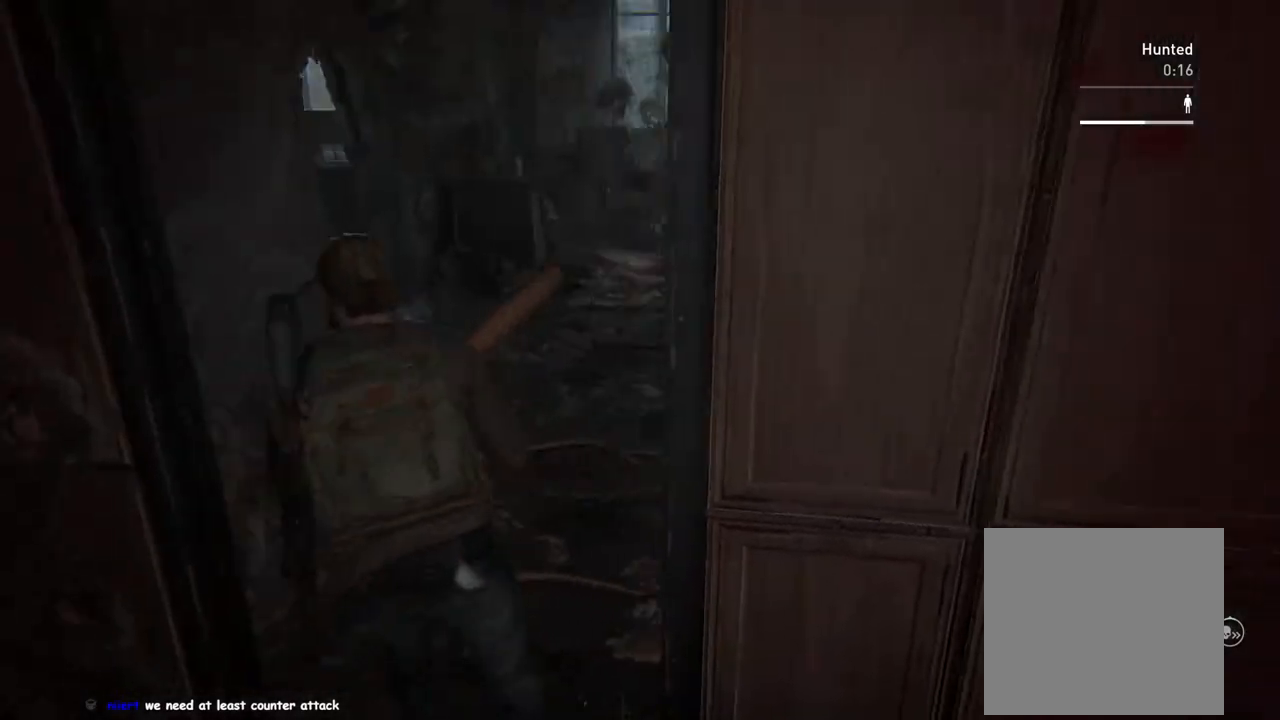
{"dt_ms": 500, "buttons": ["L1"], "left_stick": "up", "right_stick": "center", "events": [[33, "right_stick", "center"]]}
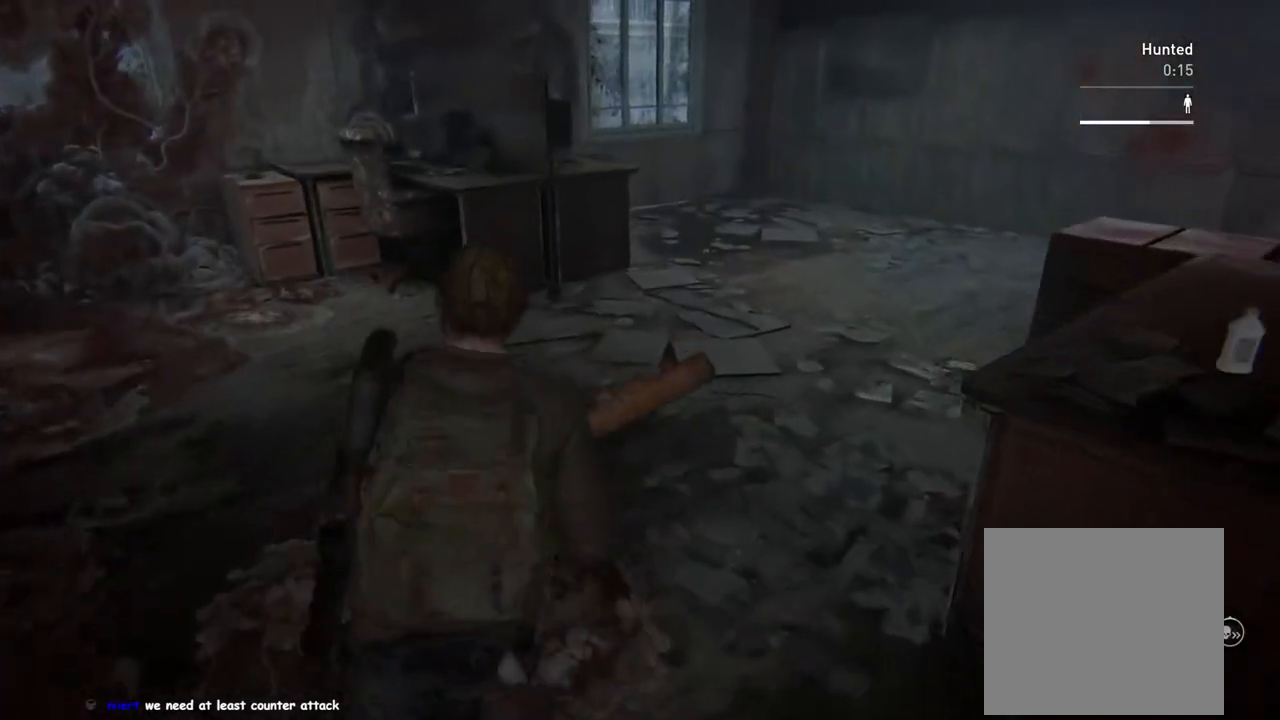
{"dt_ms": 500, "buttons": ["L1"], "left_stick": "up", "right_stick": "right", "events": [[67, "right_stick", "right"]]}
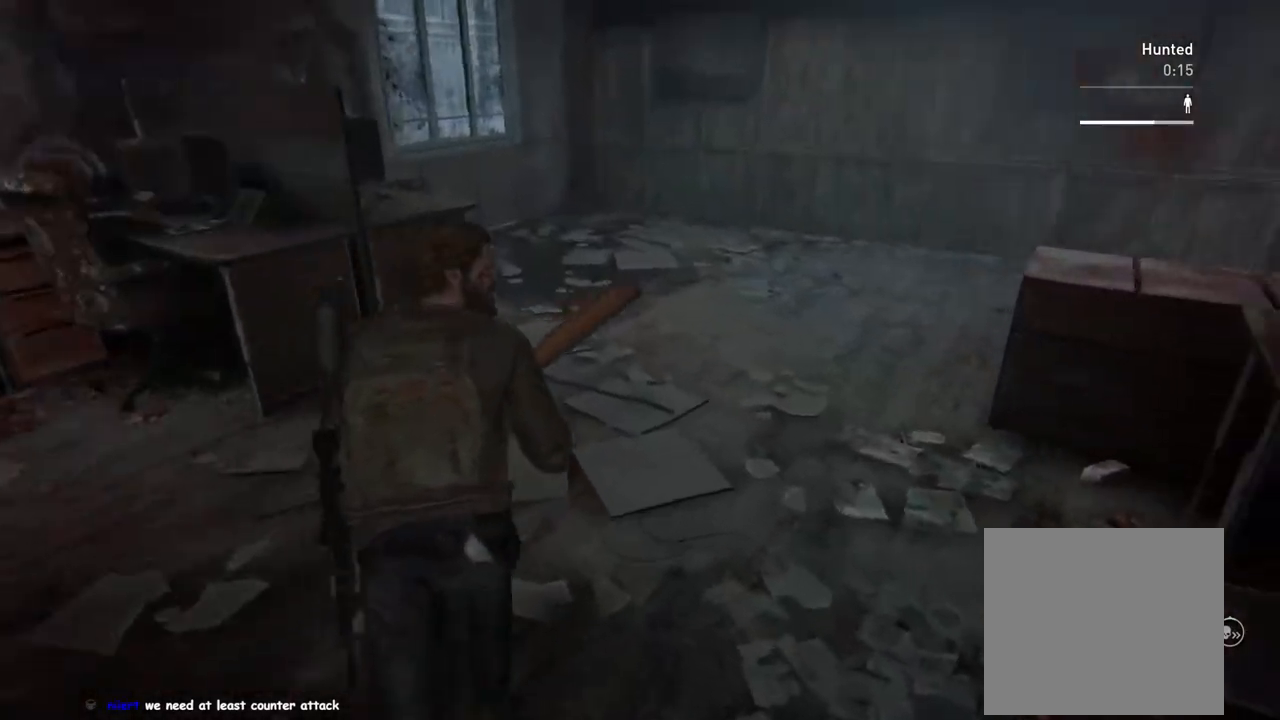
{"dt_ms": 500, "buttons": ["L1"], "left_stick": "up-left", "right_stick": "right", "events": [[83, "left_stick", "up-left"], [300, "right_stick", "center"], [400, "right_stick", "right"]]}
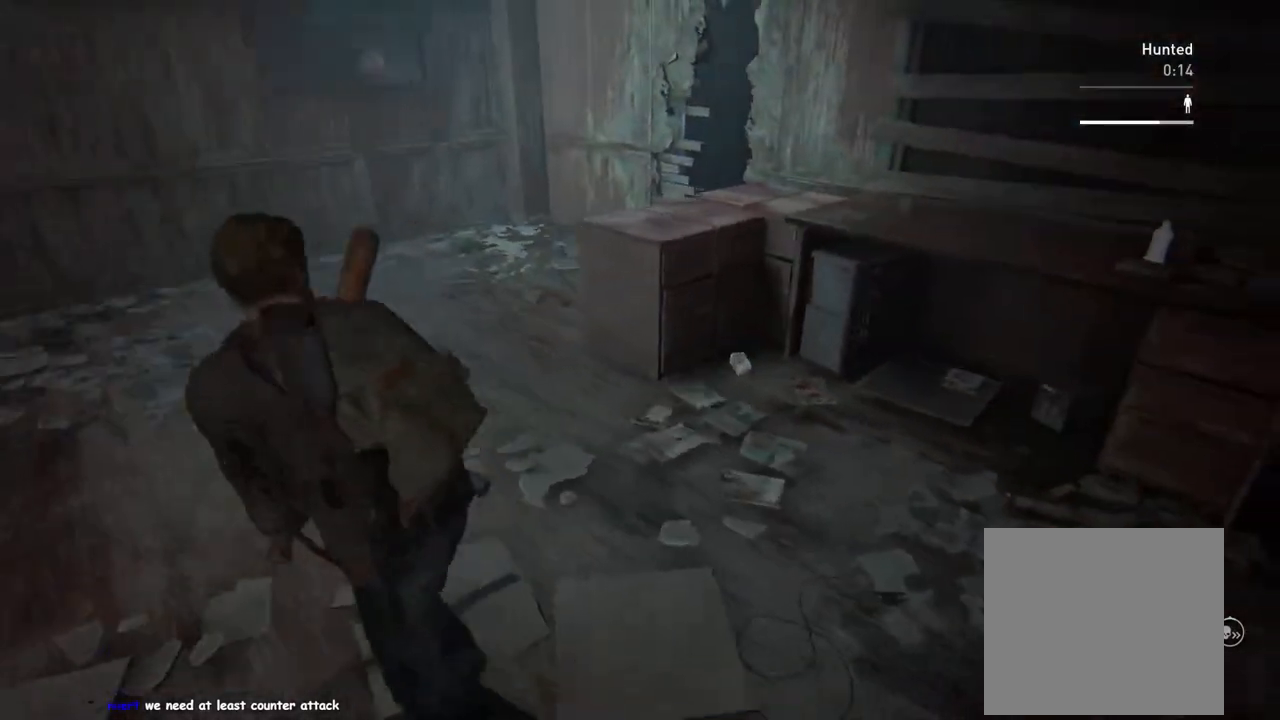
{"dt_ms": 500, "buttons": ["L1"], "left_stick": "up", "right_stick": "center", "events": [[233, "right_stick", "center"], [267, "left_stick", "up"]]}
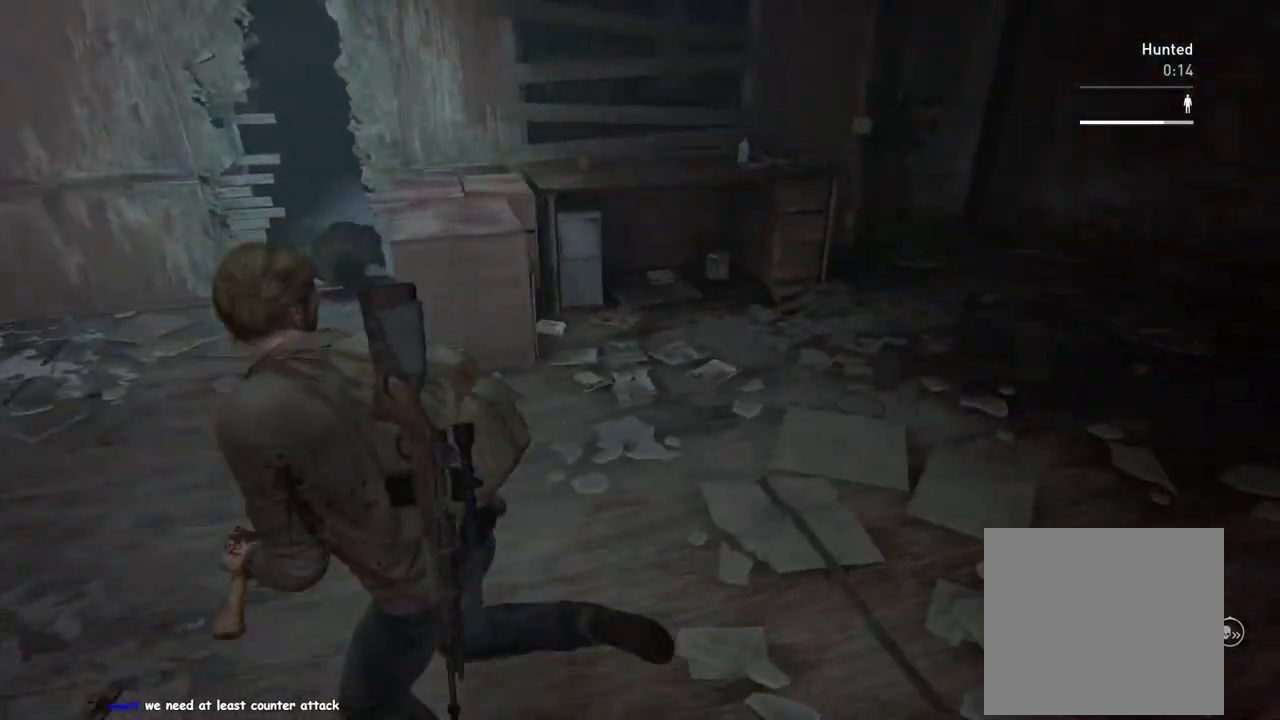
{"dt_ms": 500, "buttons": ["L1"], "left_stick": "left", "right_stick": "center", "events": [[350, "TRIANGLE", "down"], [450, "TRIANGLE", "up"], [483, "left_stick", "left"]]}
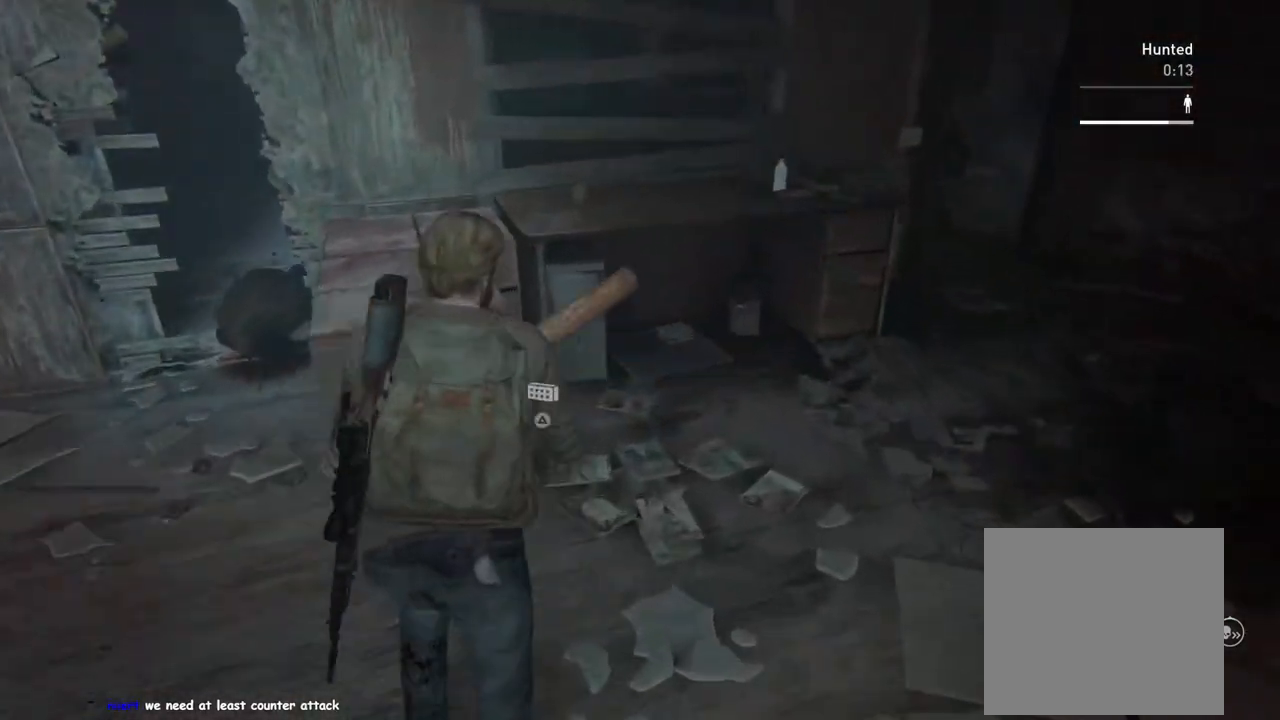
{"dt_ms": 500, "buttons": ["L1"], "left_stick": "right", "right_stick": "up-left", "events": [[17, "left_stick", "down-left"], [133, "right_stick", "up-right"], [317, "left_stick", "down-right"], [367, "right_stick", "center"], [400, "left_stick", "right"], [467, "right_stick", "up-left"]]}
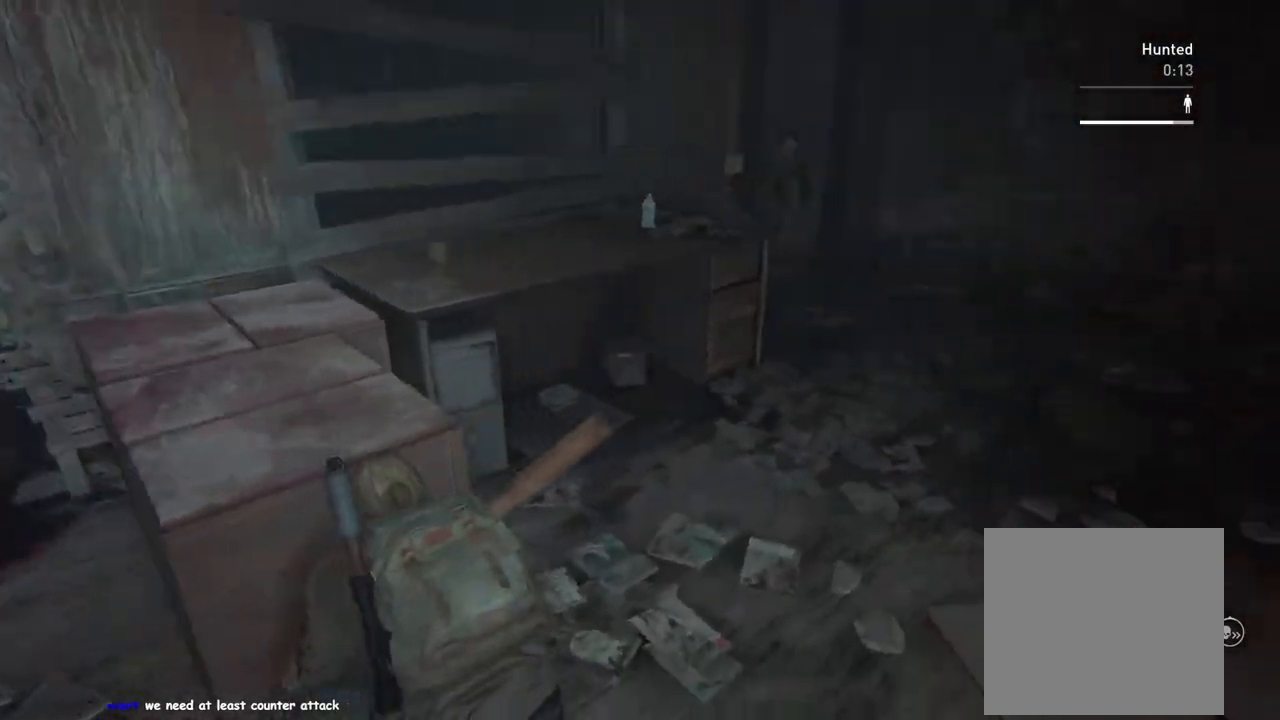
{"dt_ms": 500, "buttons": ["SQUARE", "L1"], "left_stick": "up-right", "right_stick": "center", "events": [[117, "left_stick", "up-right"], [233, "R2", "down"], [317, "right_stick", "center"], [383, "R2", "up"], [500, "SQUARE", "down"]]}
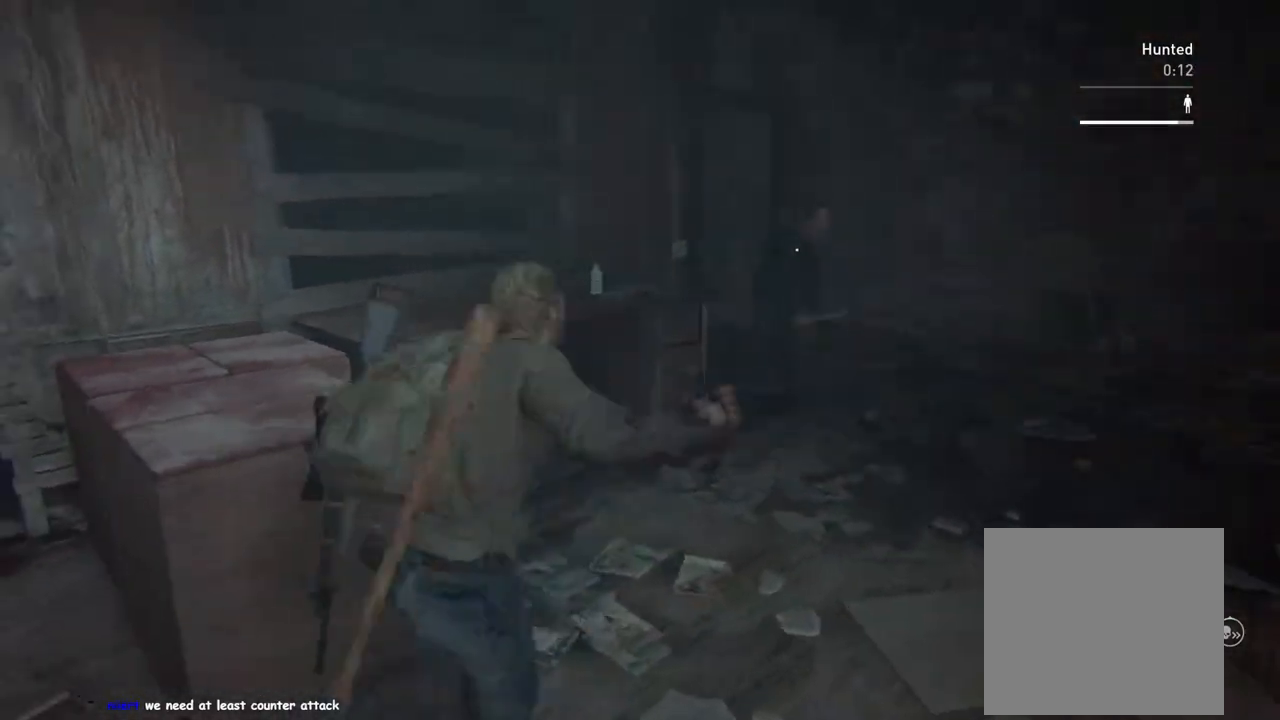
{"dt_ms": 500, "buttons": ["L1"], "left_stick": "up", "right_stick": "center", "events": [[150, "SQUARE", "up"], [417, "left_stick", "up"]]}